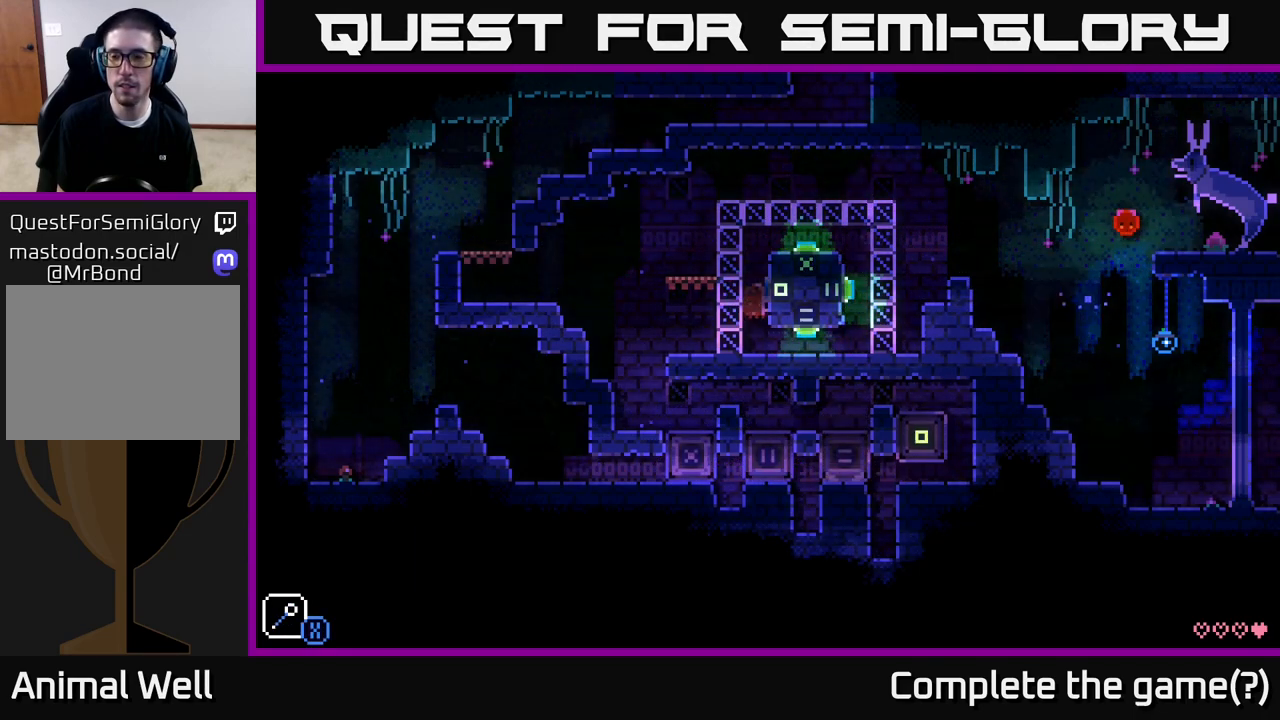
Gameplay with a controller (Xbox layout); each line is a JSON object with the inputs held at the frame after it. "events" lists button and stick changes between this image and that frame as [ms after this image, input, new state], when the widget could be followed in between.
{"buttons": [], "left_stick": "center", "right_stick": "center", "events": [[83, "A", "up"], [317, "left_stick", "center"], [400, "B", "down"], [467, "B", "up"]]}
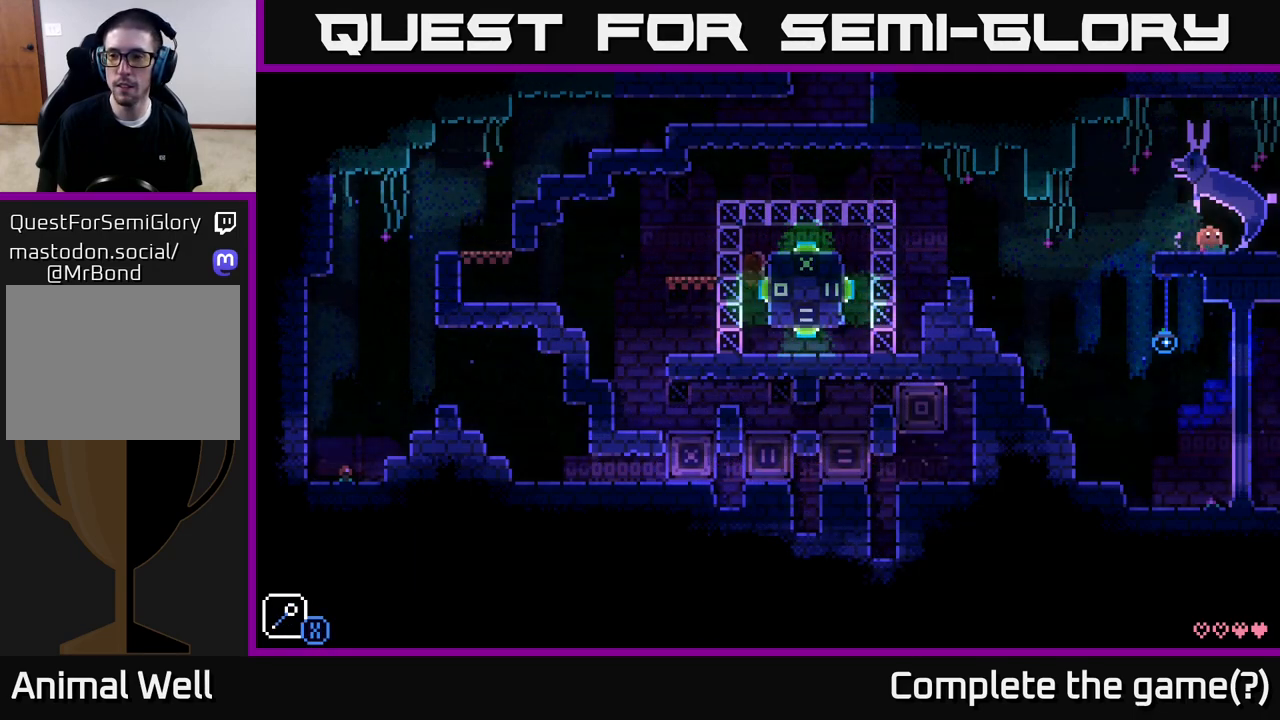
{"buttons": [], "left_stick": "center", "right_stick": "center", "events": [[50, "left_stick", "right"], [483, "left_stick", "center"]]}
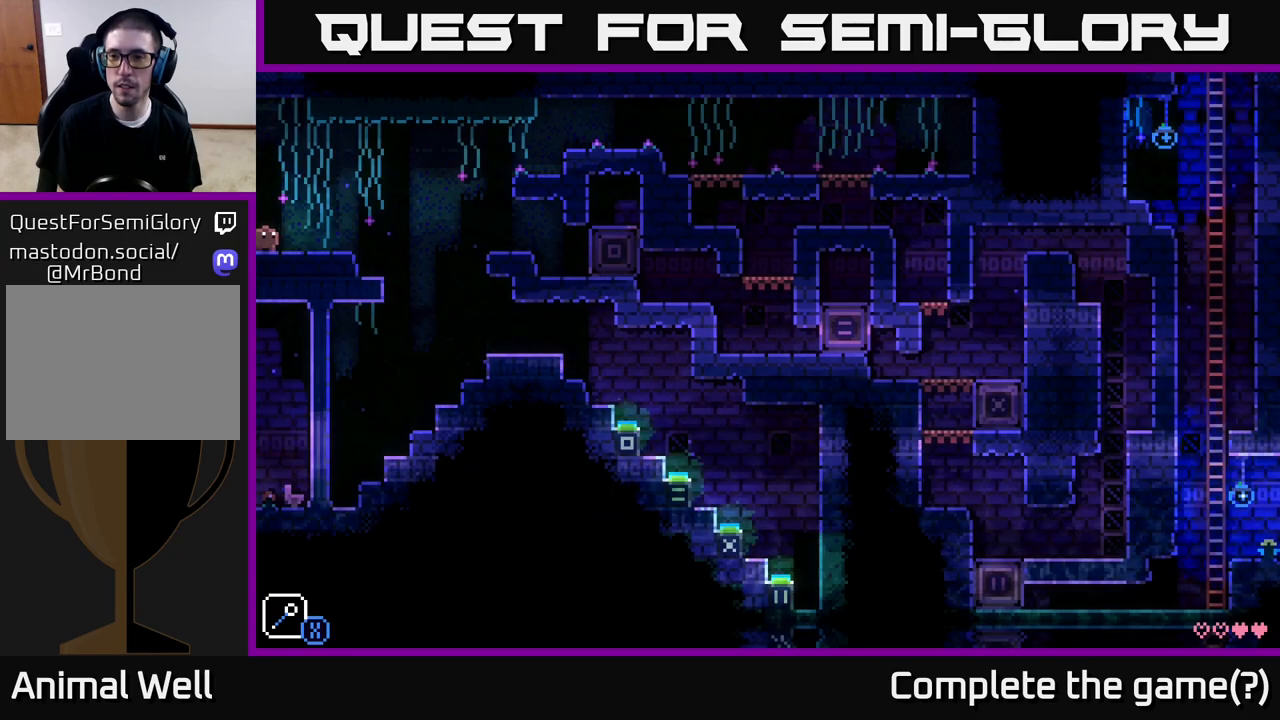
{"buttons": [], "left_stick": "center", "right_stick": "center", "events": []}
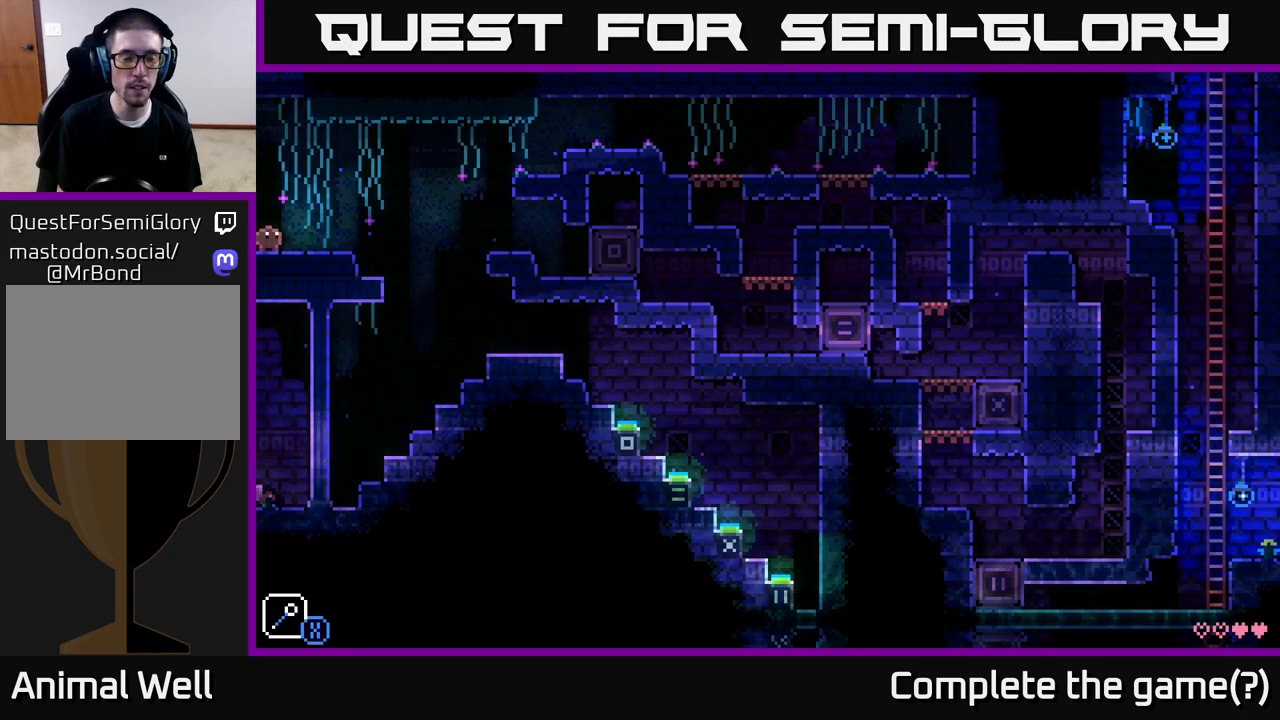
{"buttons": [], "left_stick": "center", "right_stick": "center", "events": []}
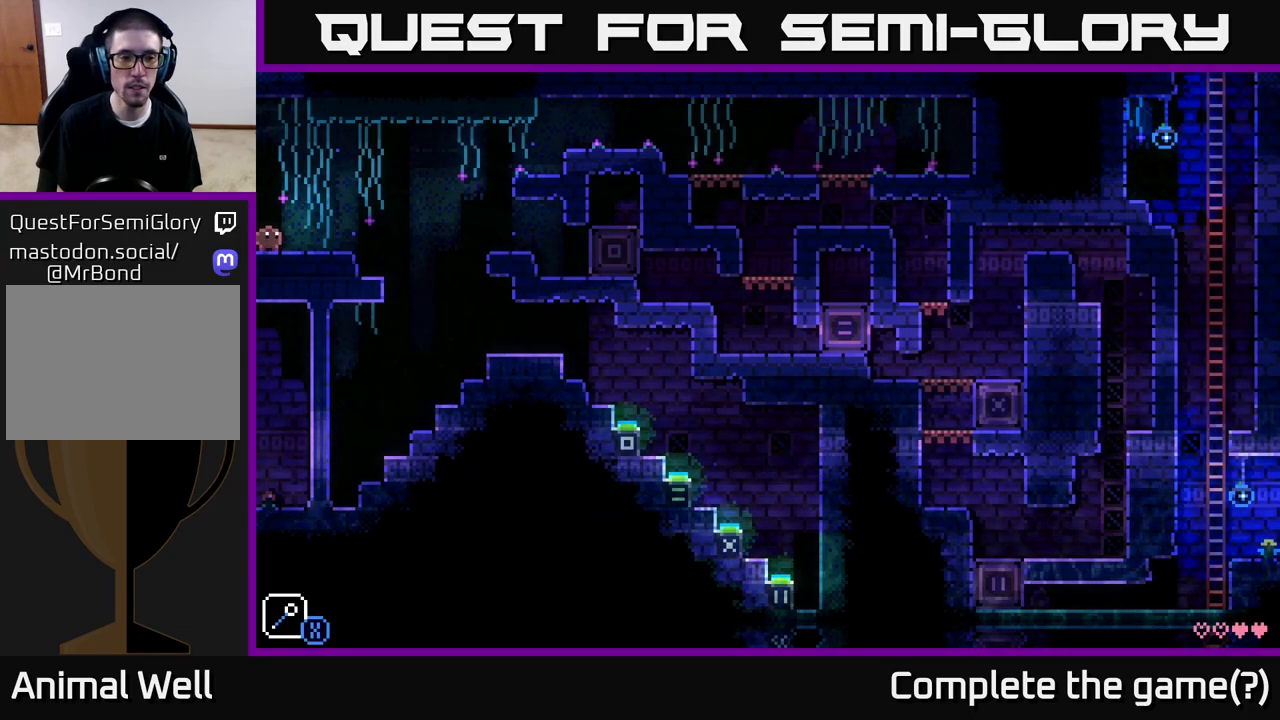
{"buttons": [], "left_stick": "center", "right_stick": "center", "events": [[217, "left_stick", "left"], [433, "left_stick", "center"]]}
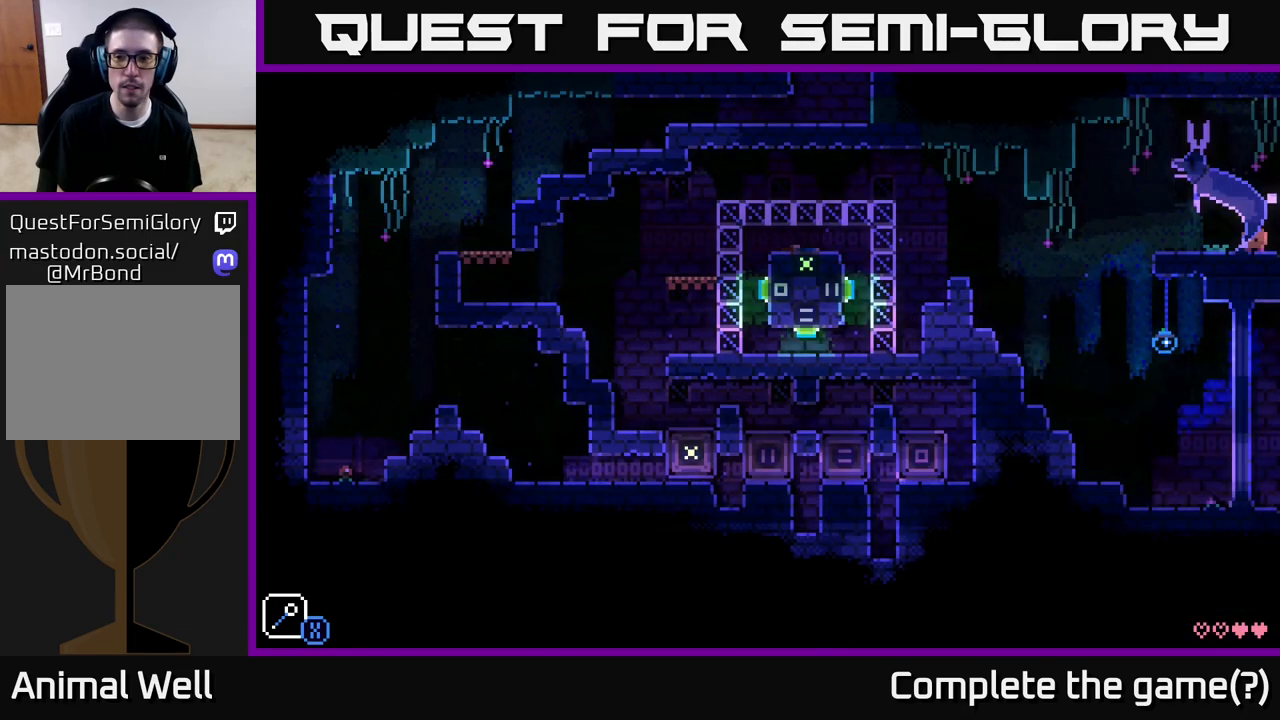
{"buttons": [], "left_stick": "center", "right_stick": "center", "events": [[183, "left_stick", "right"], [383, "left_stick", "center"]]}
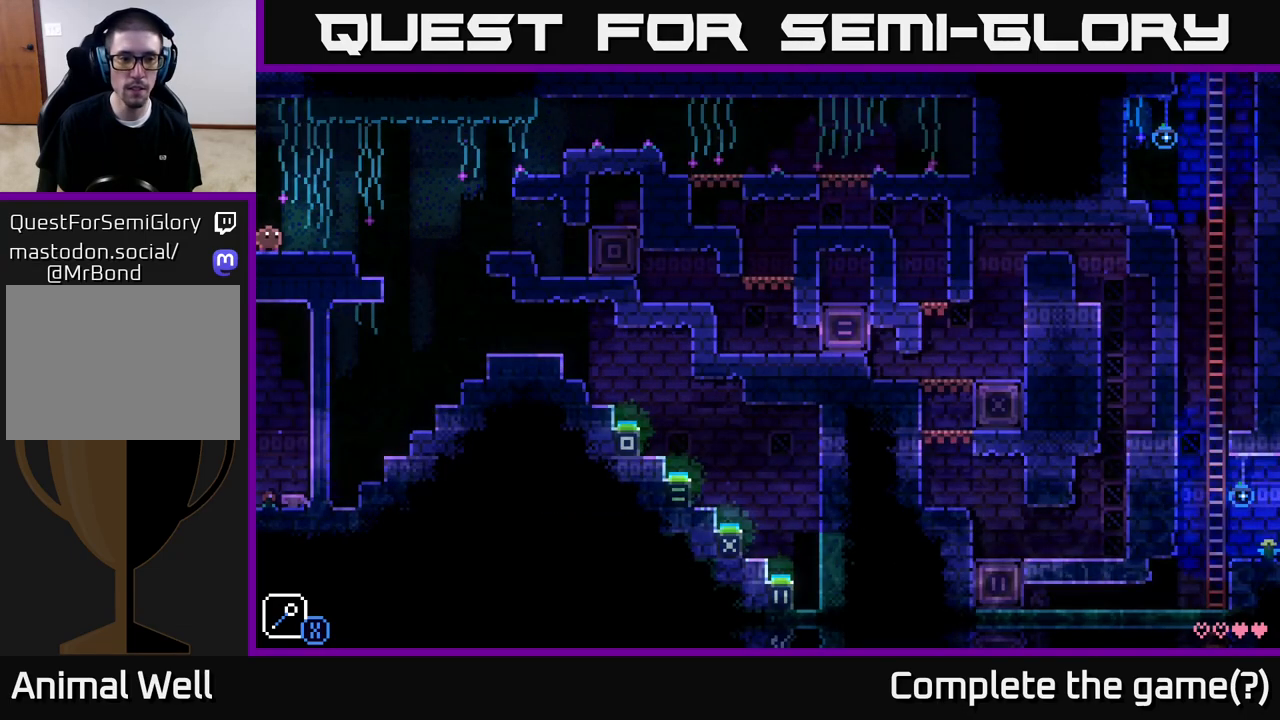
{"buttons": [], "left_stick": "center", "right_stick": "center", "events": []}
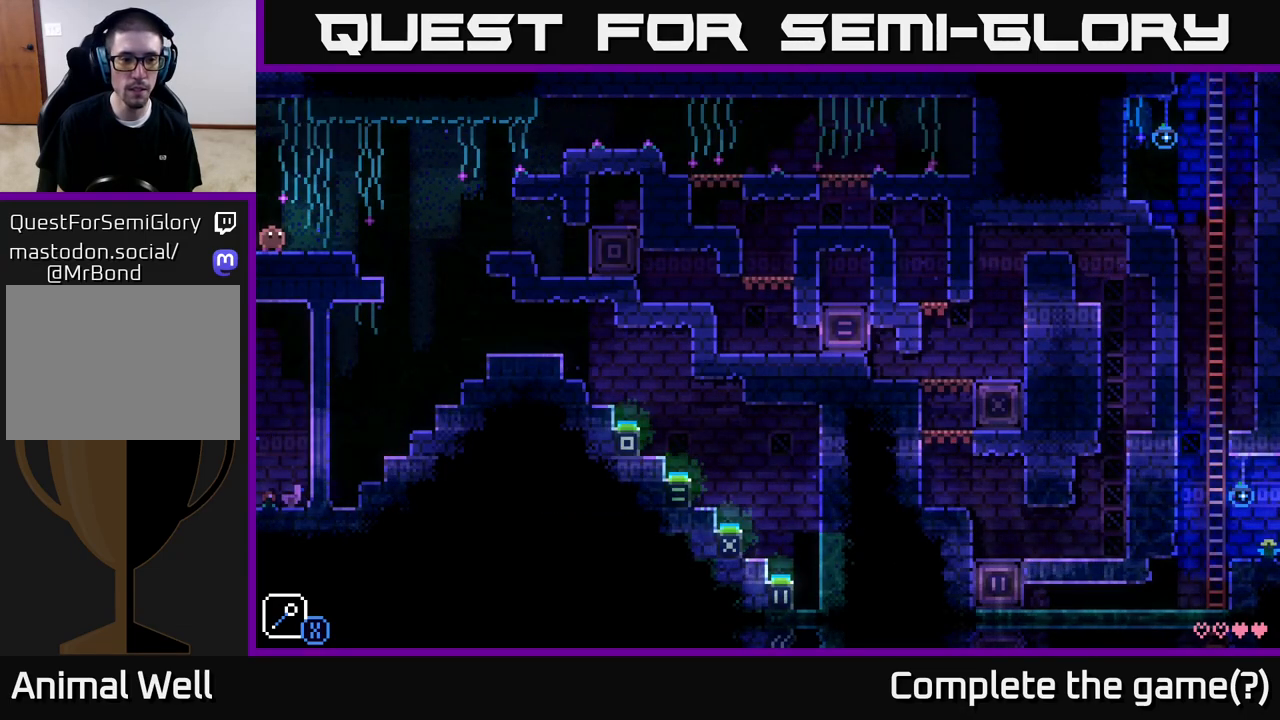
{"buttons": [], "left_stick": "center", "right_stick": "center", "events": [[200, "left_stick", "left"], [467, "left_stick", "center"]]}
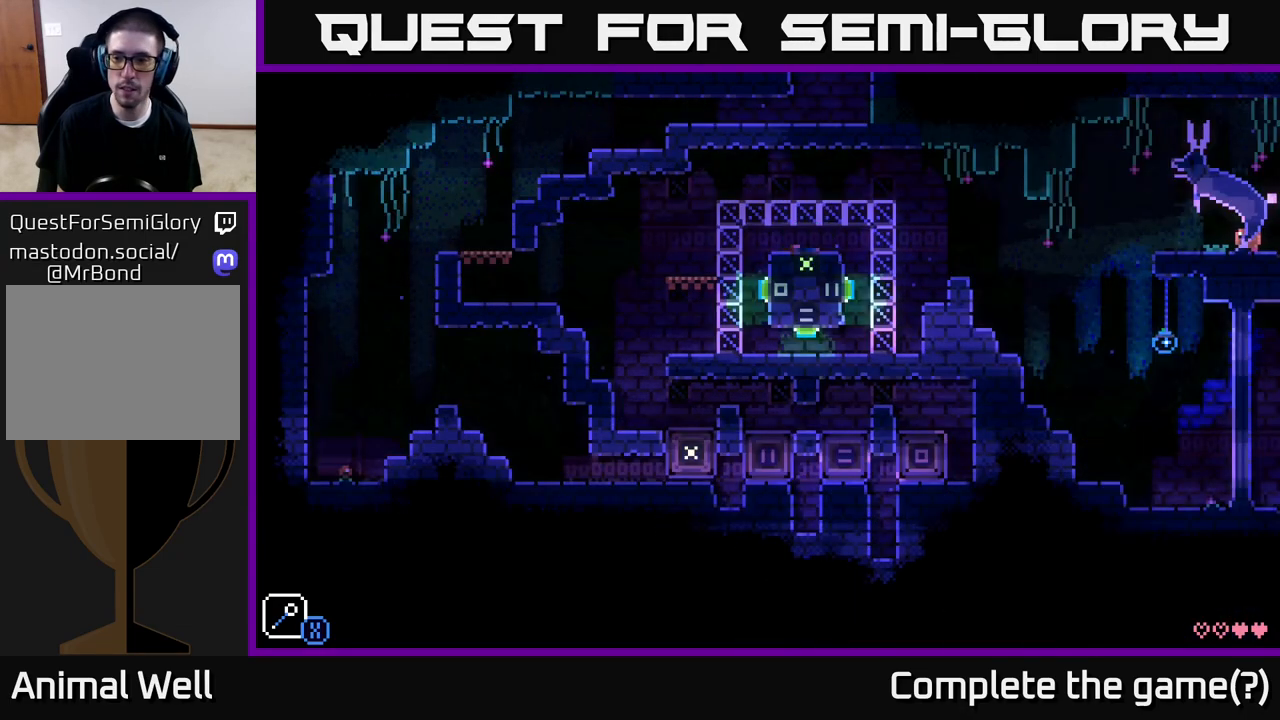
{"buttons": [], "left_stick": "center", "right_stick": "center", "events": []}
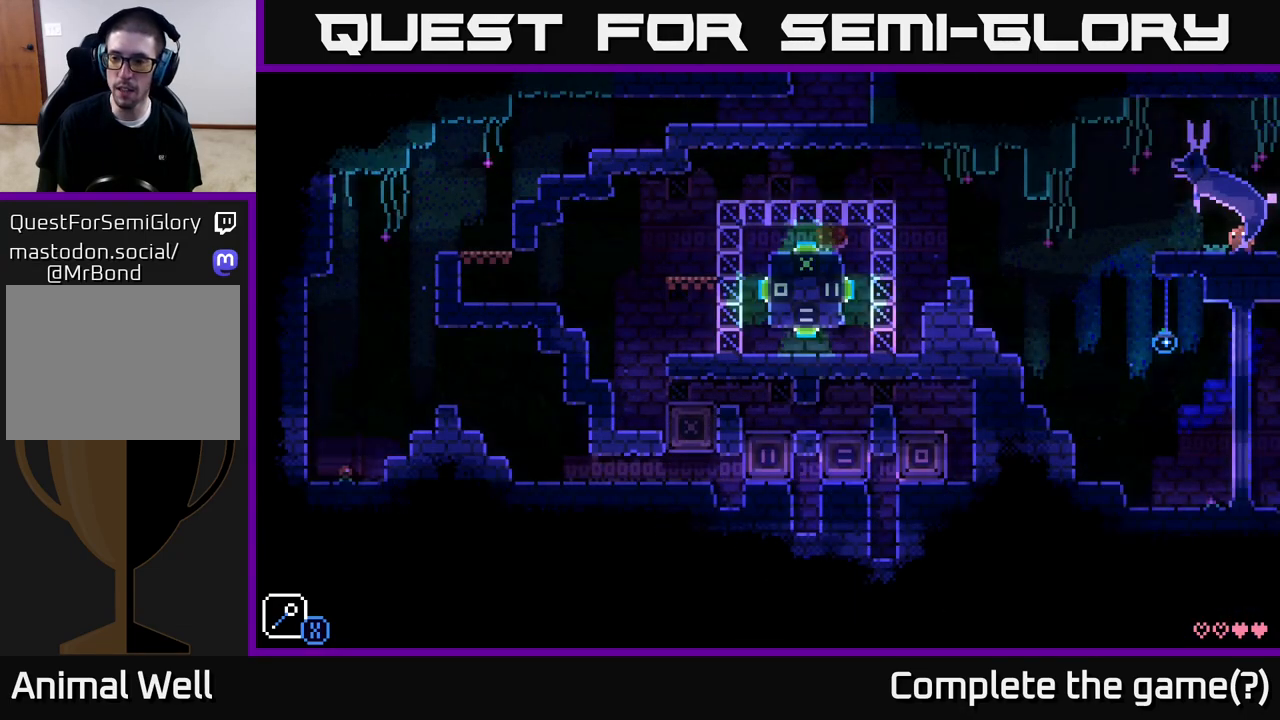
{"buttons": [], "left_stick": "right", "right_stick": "center", "events": [[233, "left_stick", "right"]]}
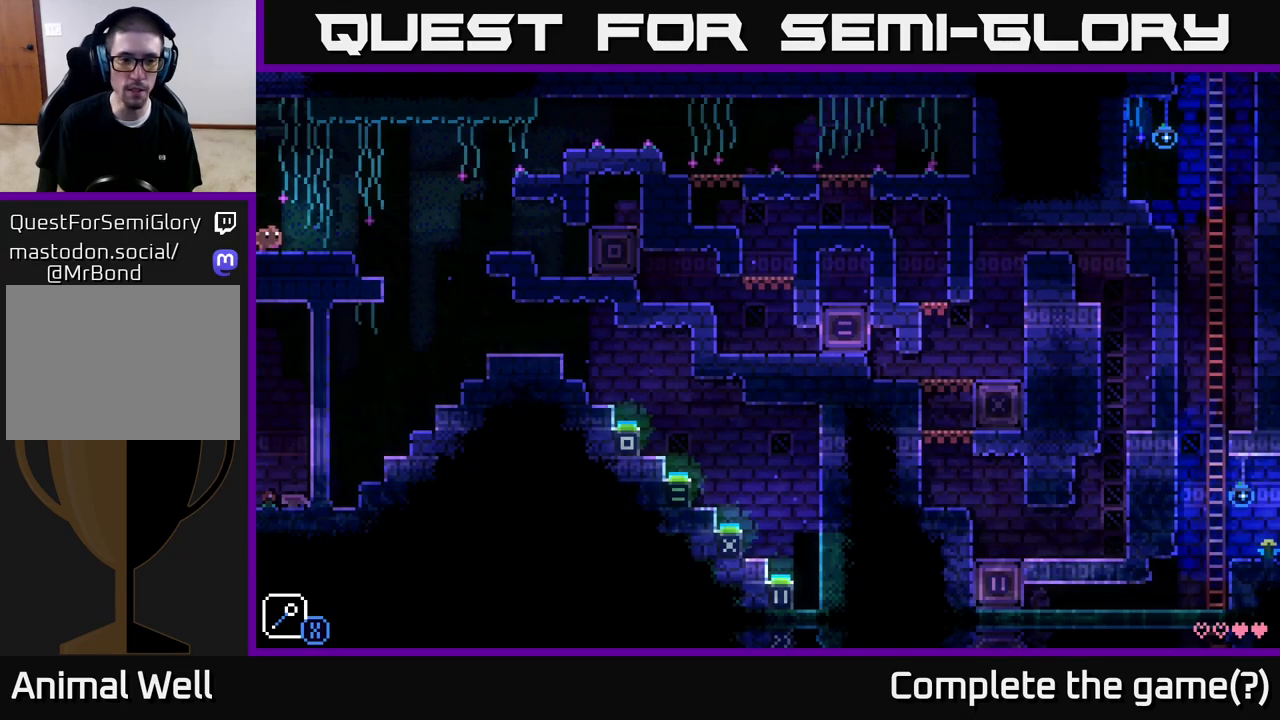
{"buttons": [], "left_stick": "center", "right_stick": "center", "events": [[33, "left_stick", "center"]]}
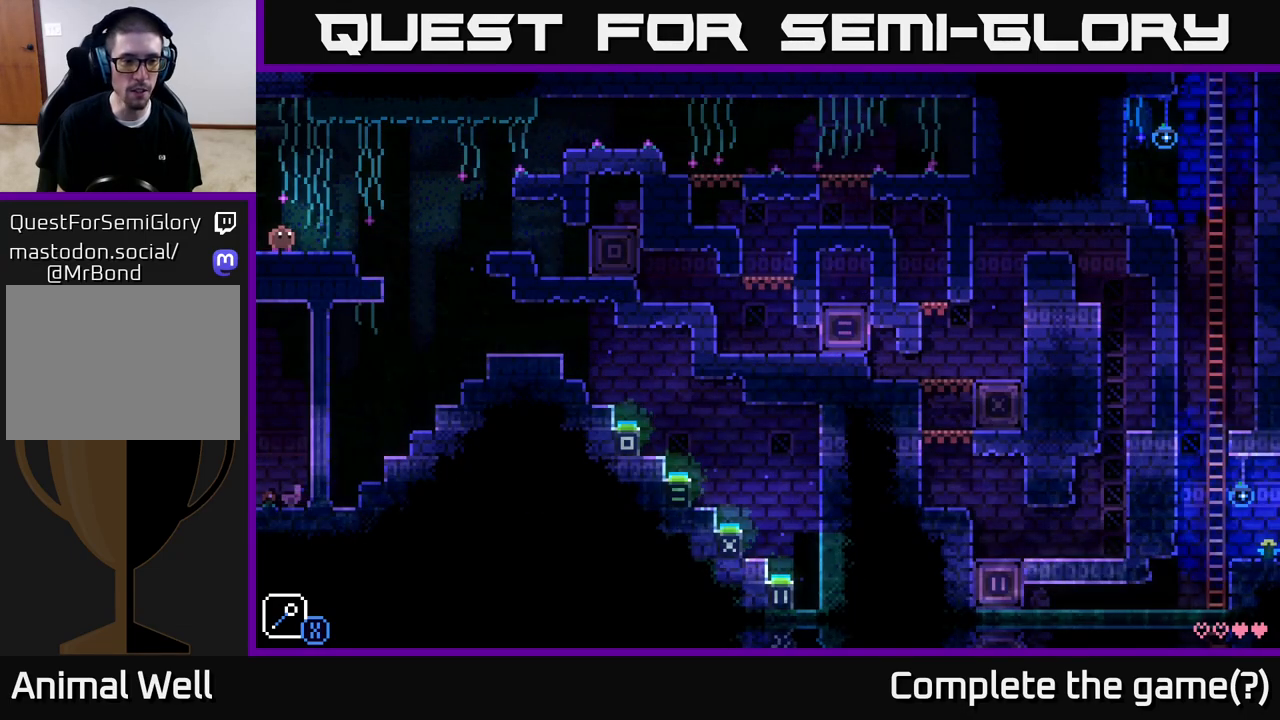
{"buttons": [], "left_stick": "center", "right_stick": "center", "events": []}
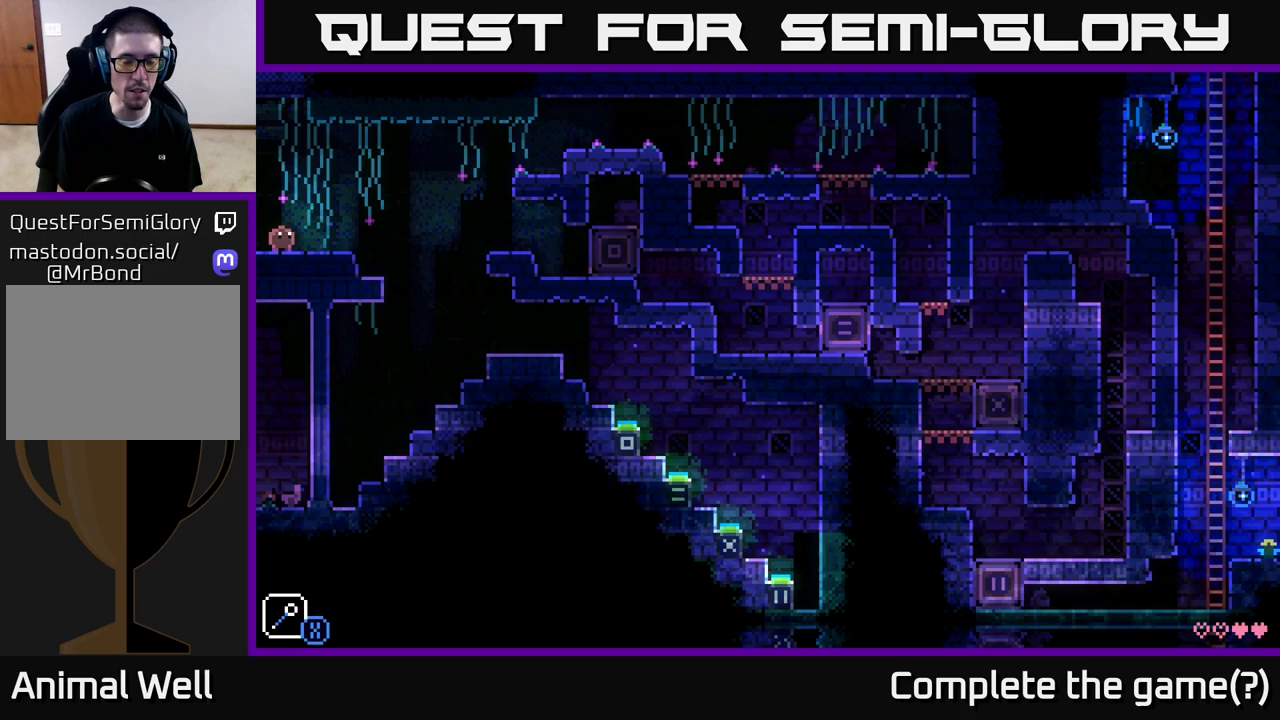
{"buttons": [], "left_stick": "center", "right_stick": "center", "events": []}
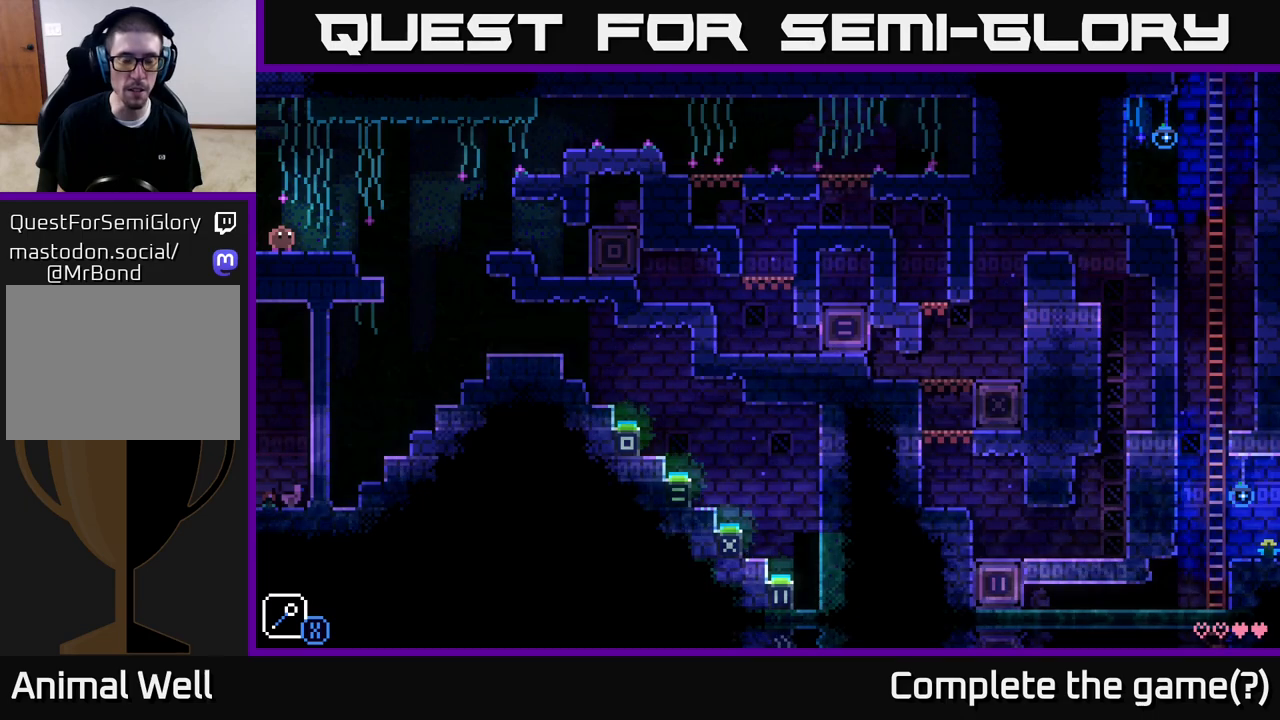
{"buttons": [], "left_stick": "center", "right_stick": "center", "events": []}
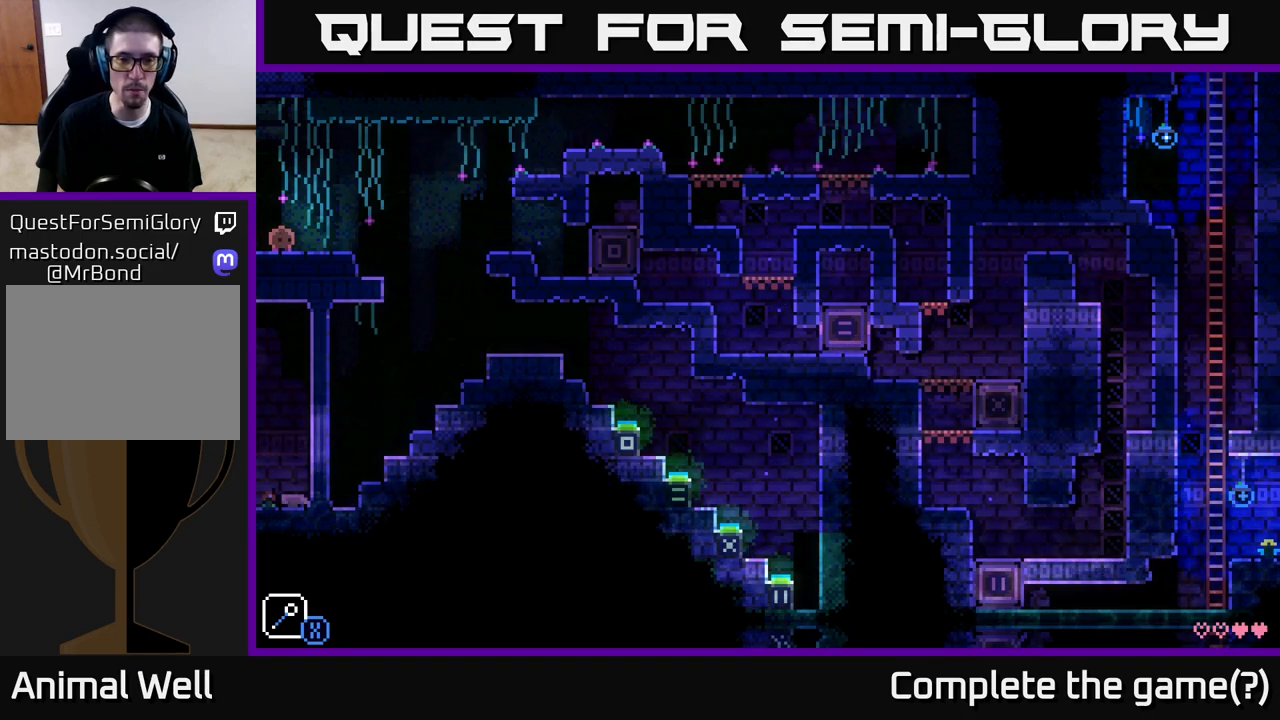
{"buttons": [], "left_stick": "center", "right_stick": "center", "events": []}
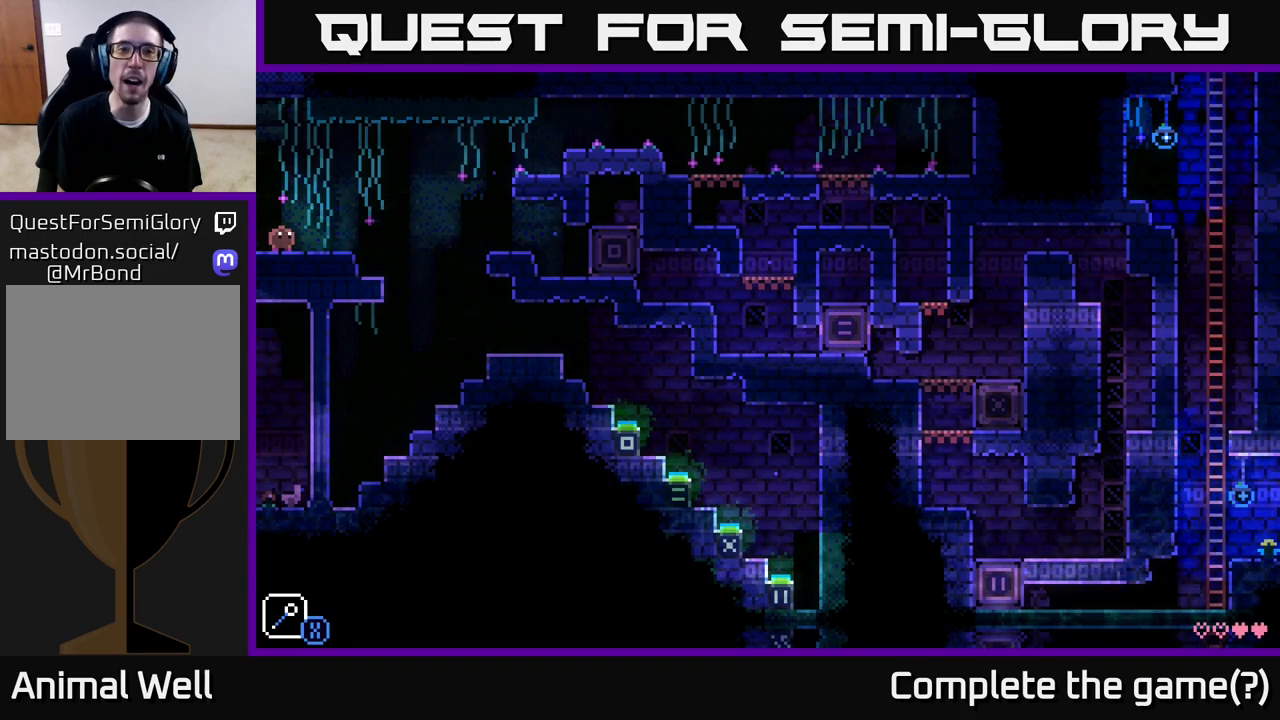
{"buttons": [], "left_stick": "right", "right_stick": "center", "events": [[183, "left_stick", "right"]]}
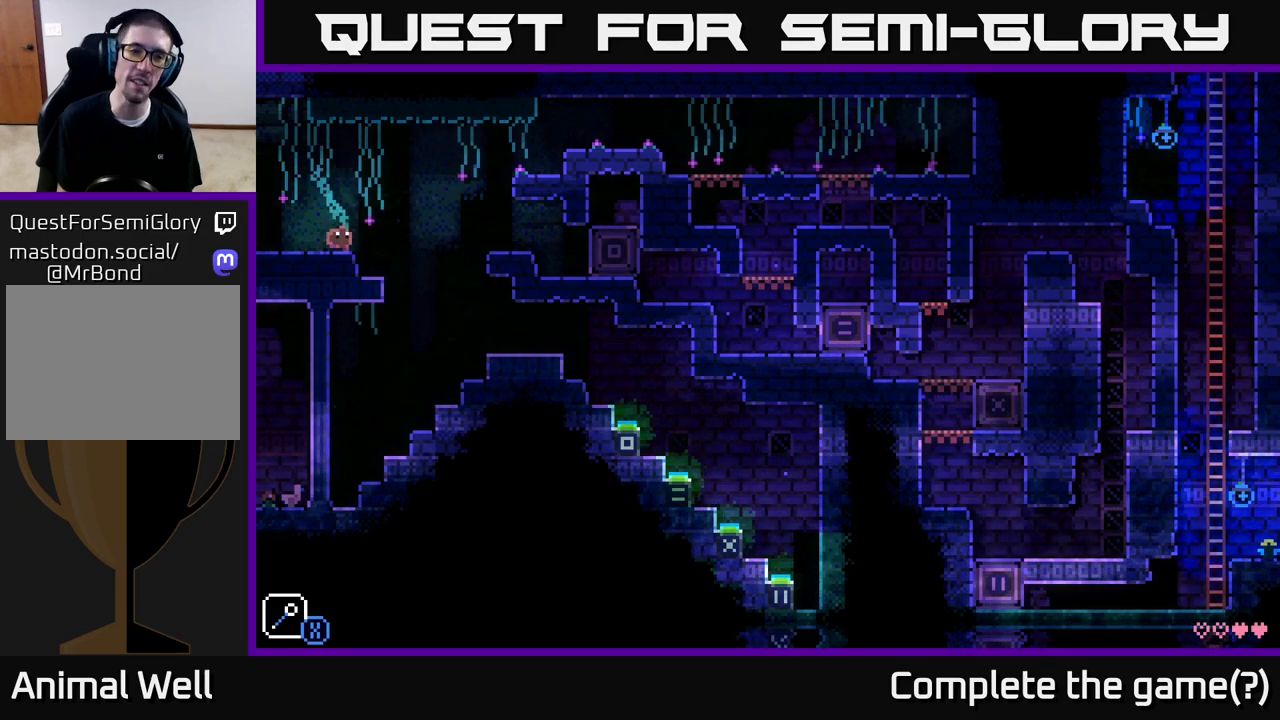
{"buttons": [], "left_stick": "right", "right_stick": "center", "events": [[183, "A", "down"], [450, "A", "up"]]}
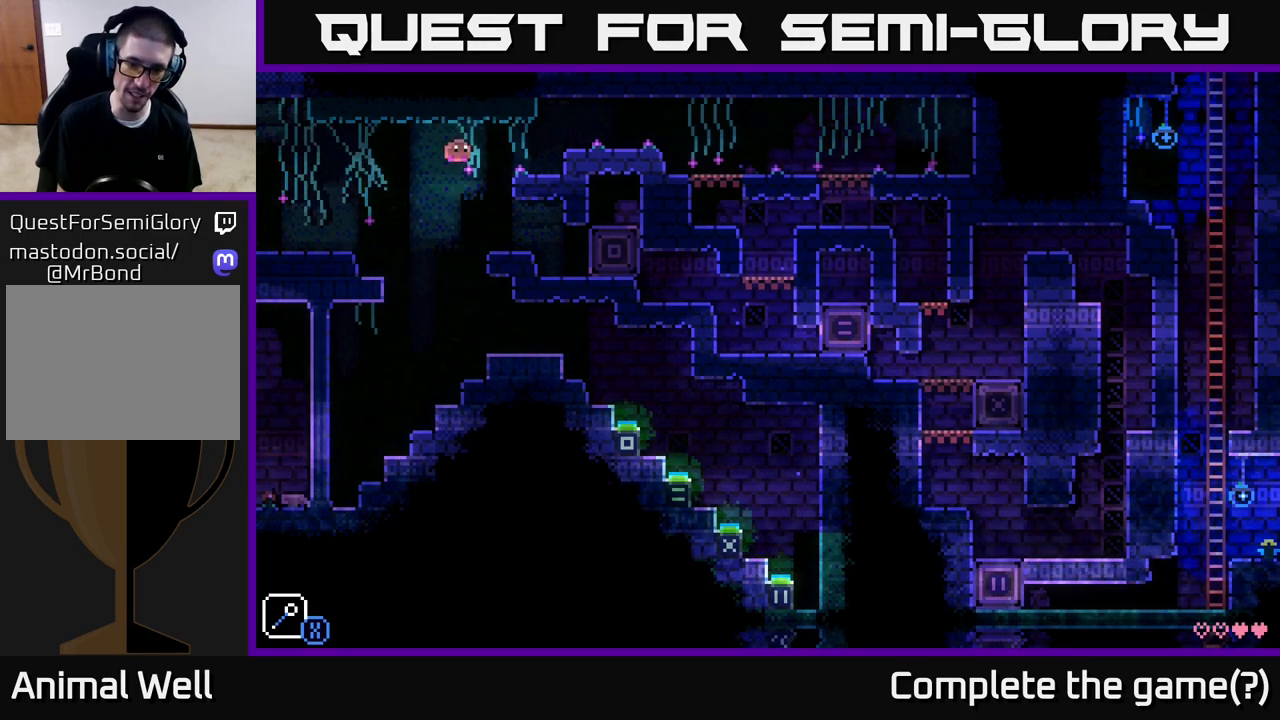
{"buttons": [], "left_stick": "center", "right_stick": "center", "events": [[350, "left_stick", "center"]]}
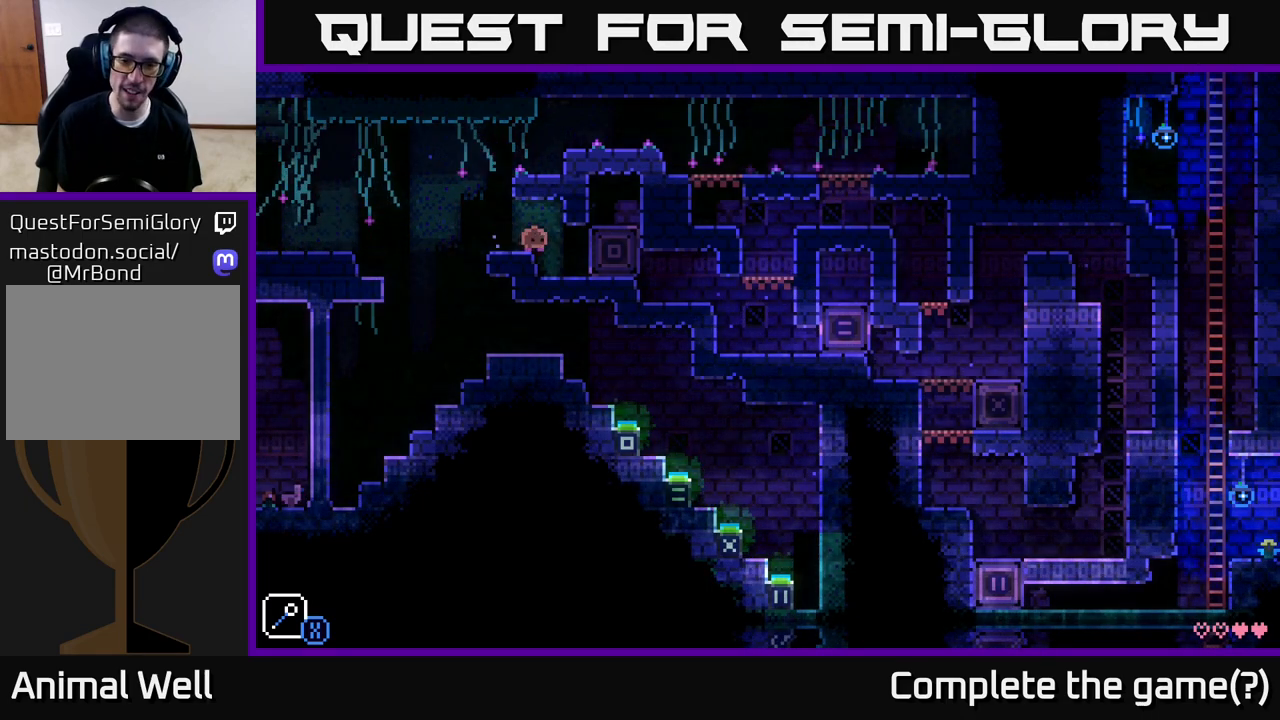
{"buttons": [], "left_stick": "center", "right_stick": "center", "events": []}
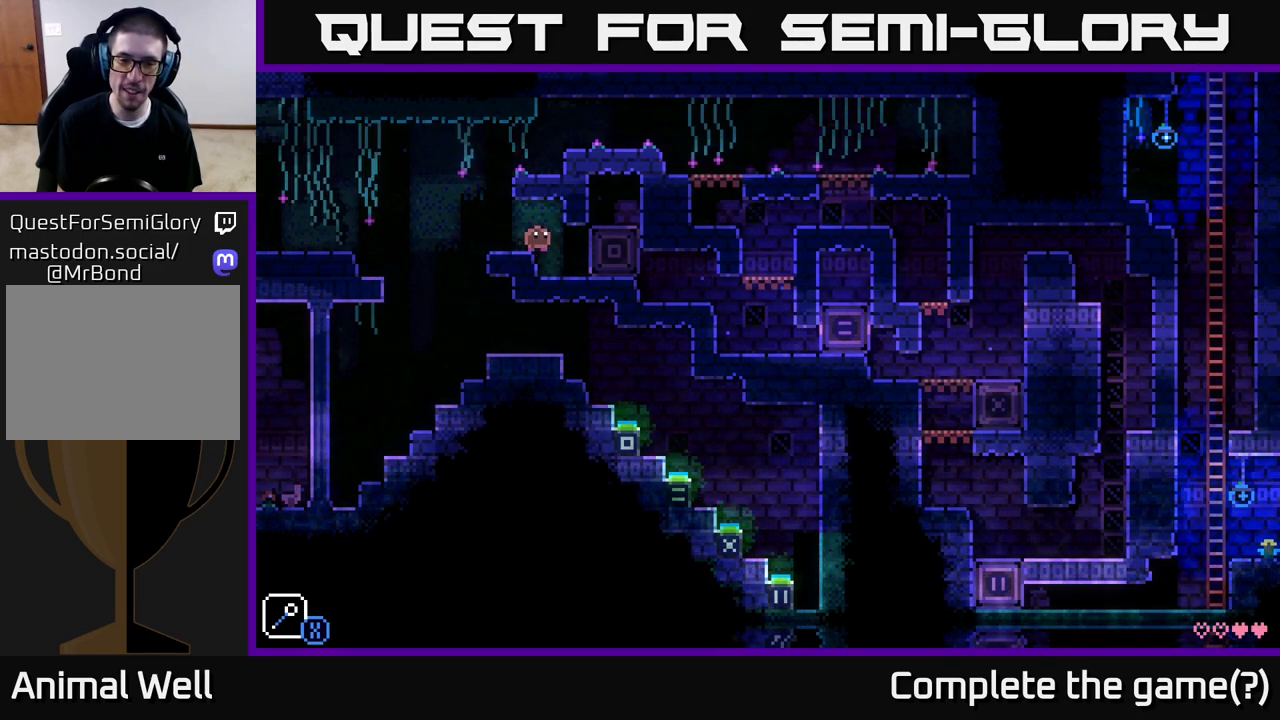
{"buttons": [], "left_stick": "center", "right_stick": "center", "events": [[317, "R1", "down"], [433, "R1", "up"]]}
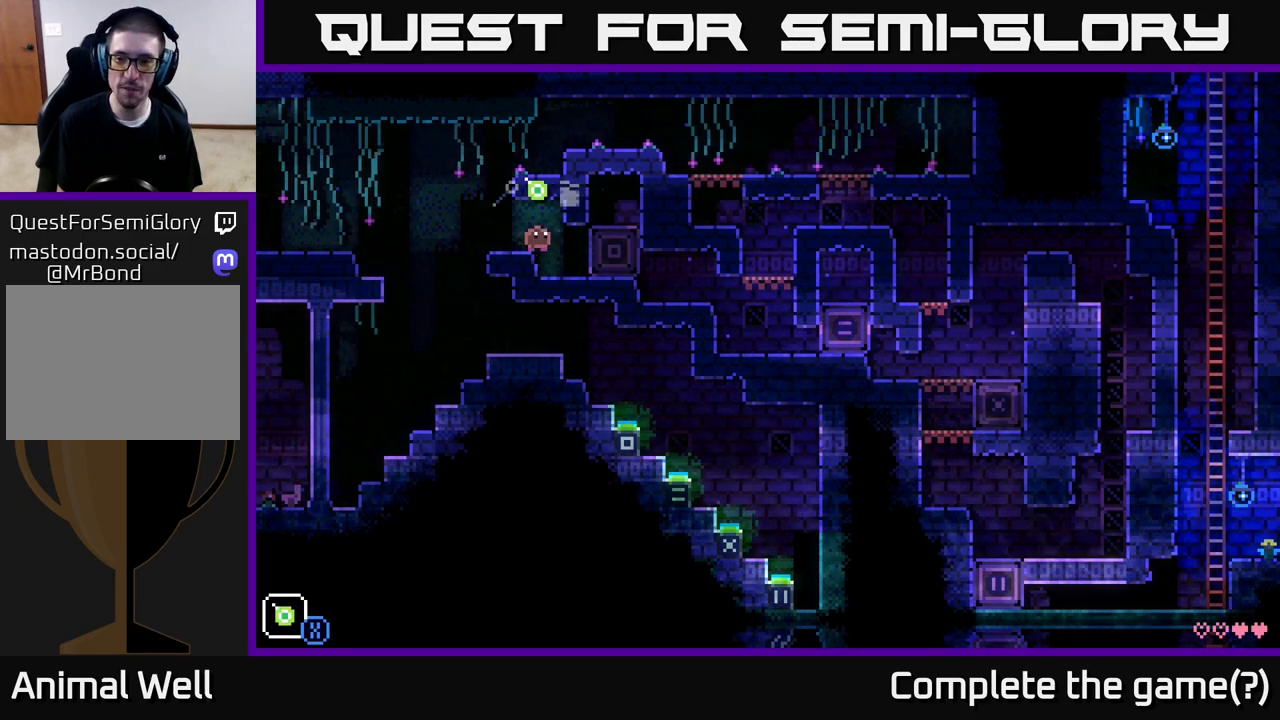
{"buttons": [], "left_stick": "left", "right_stick": "center", "events": [[167, "left_stick", "left"], [233, "R1", "down"], [350, "R1", "up"]]}
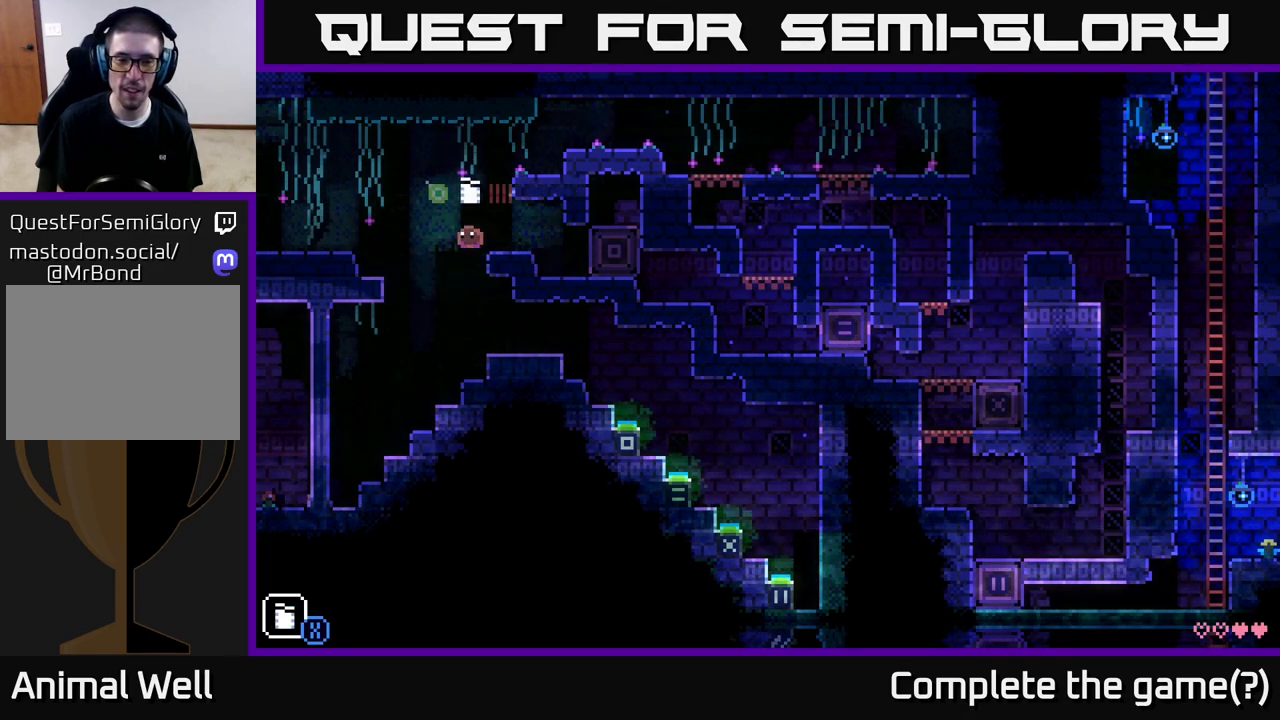
{"buttons": ["L1"], "left_stick": "right", "right_stick": "center", "events": [[133, "R1", "down"], [183, "left_stick", "right"], [250, "R1", "up"], [500, "L1", "down"]]}
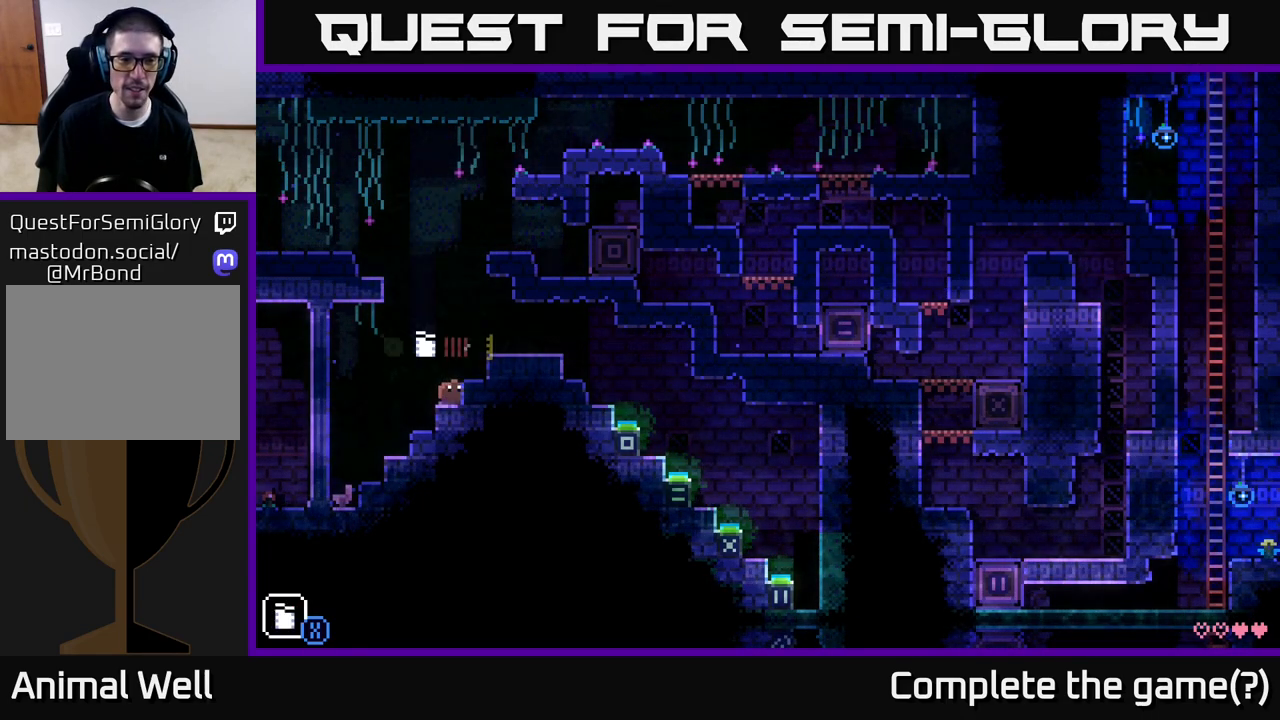
{"buttons": [], "left_stick": "right", "right_stick": "center", "events": [[100, "L1", "up"], [150, "A", "down"], [300, "A", "up"]]}
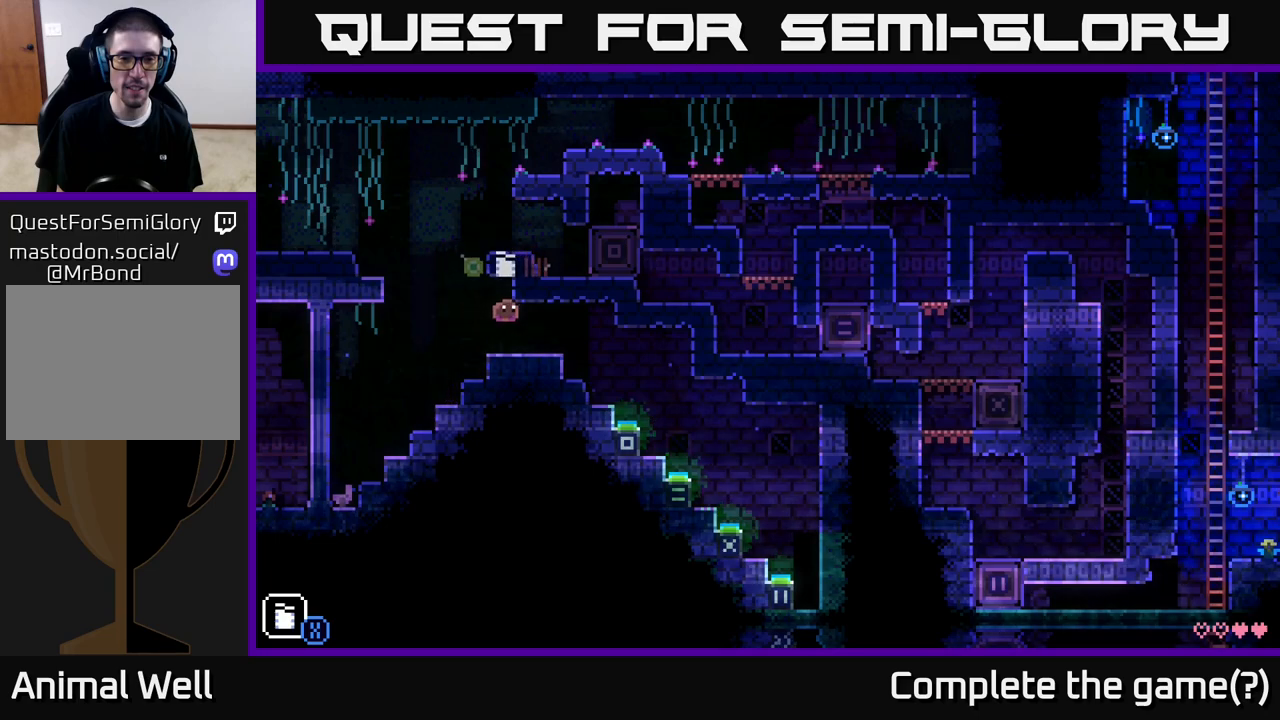
{"buttons": ["X"], "left_stick": "right", "right_stick": "center", "events": [[117, "left_stick", "center"], [450, "X", "down"], [467, "left_stick", "right"]]}
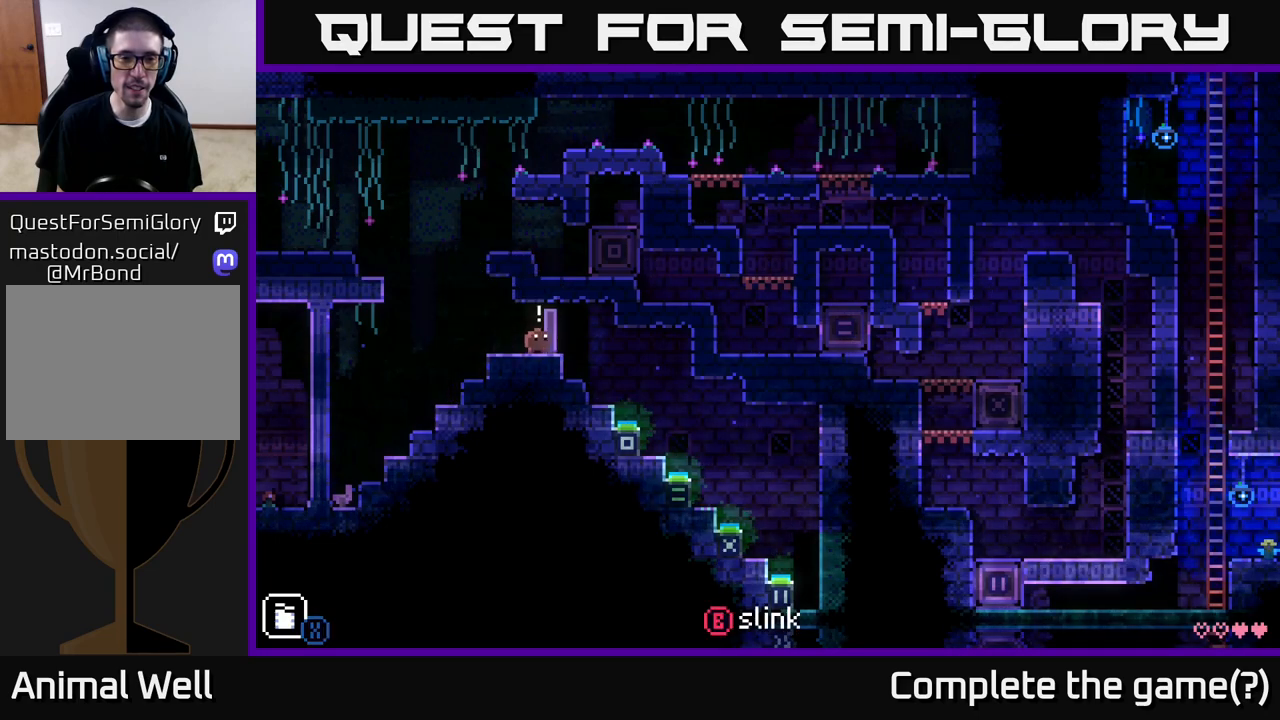
{"buttons": ["A"], "left_stick": "left", "right_stick": "center", "events": [[50, "left_stick", "left"], [67, "X", "up"], [417, "A", "down"]]}
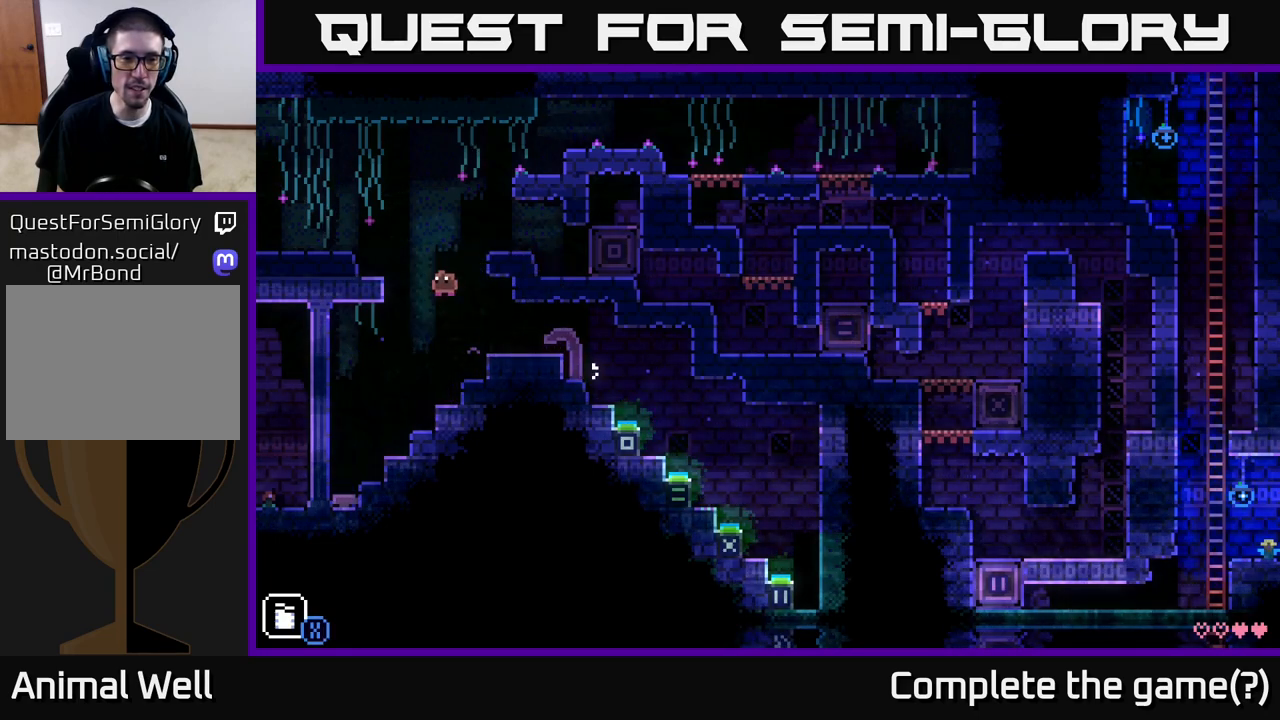
{"buttons": [], "left_stick": "right", "right_stick": "center", "events": [[217, "A", "up"], [367, "left_stick", "right"]]}
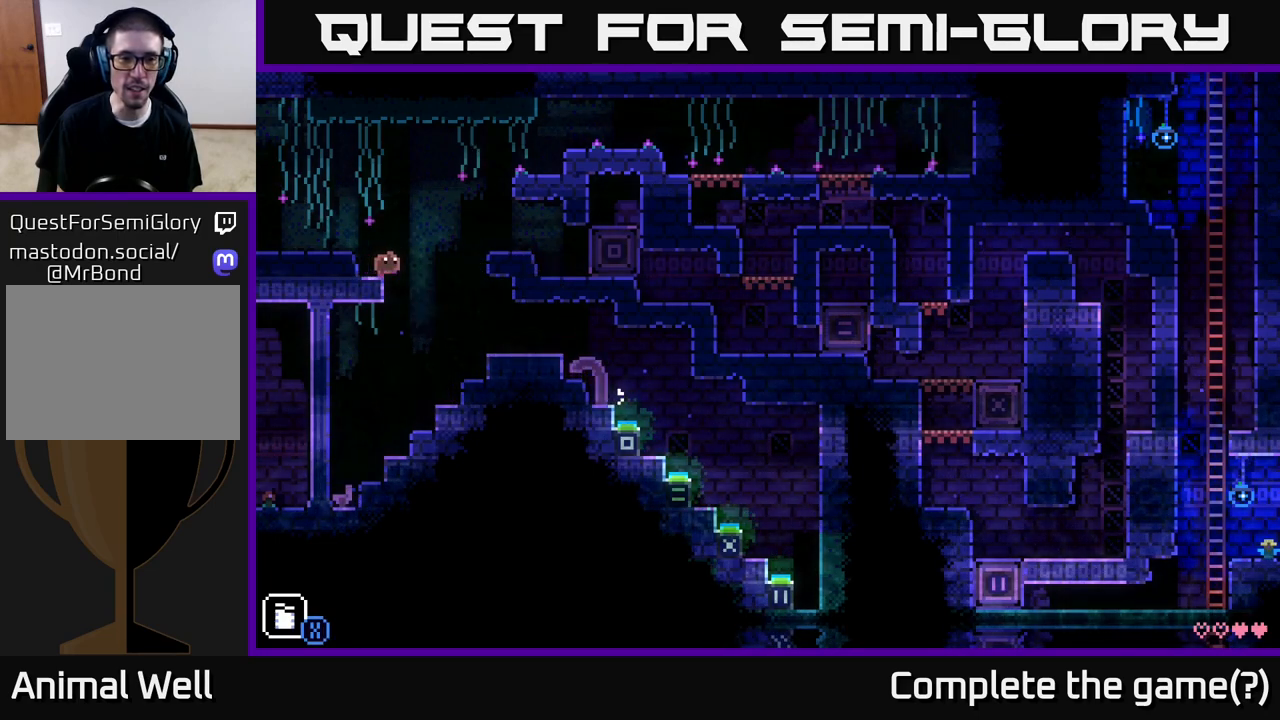
{"buttons": [], "left_stick": "right", "right_stick": "center", "events": [[33, "A", "down"], [350, "A", "up"]]}
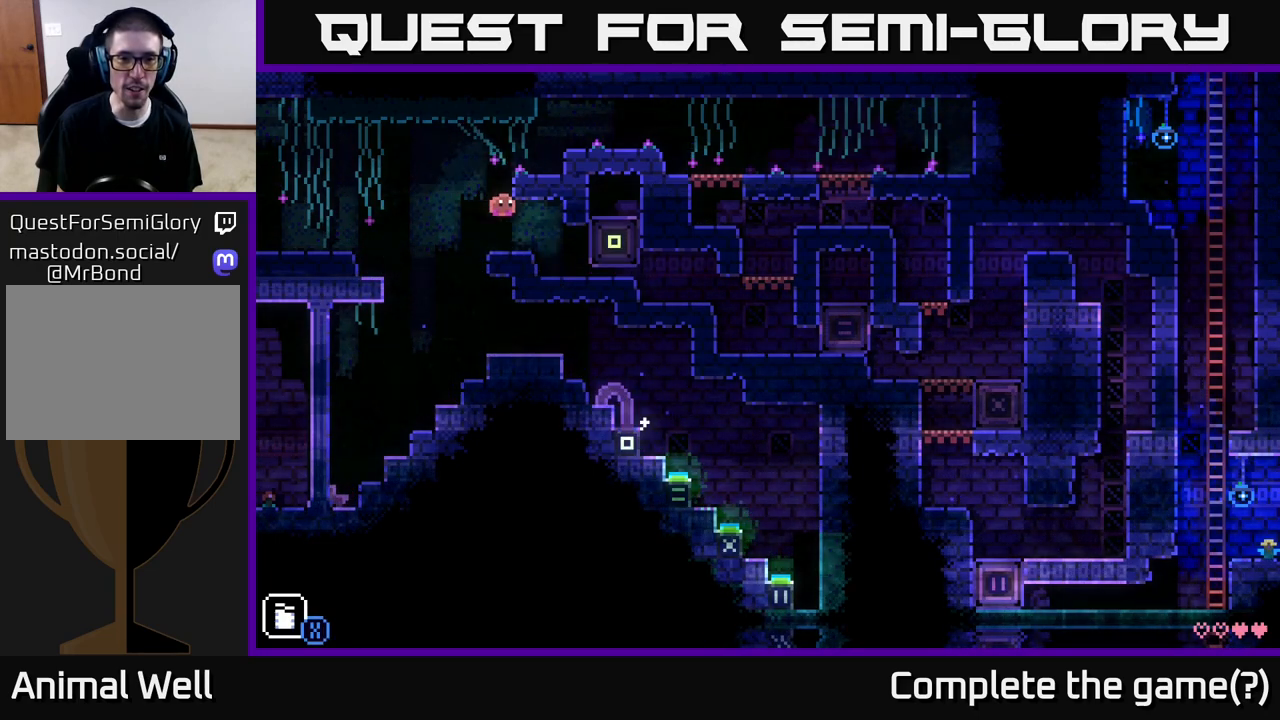
{"buttons": [], "left_stick": "right", "right_stick": "center", "events": []}
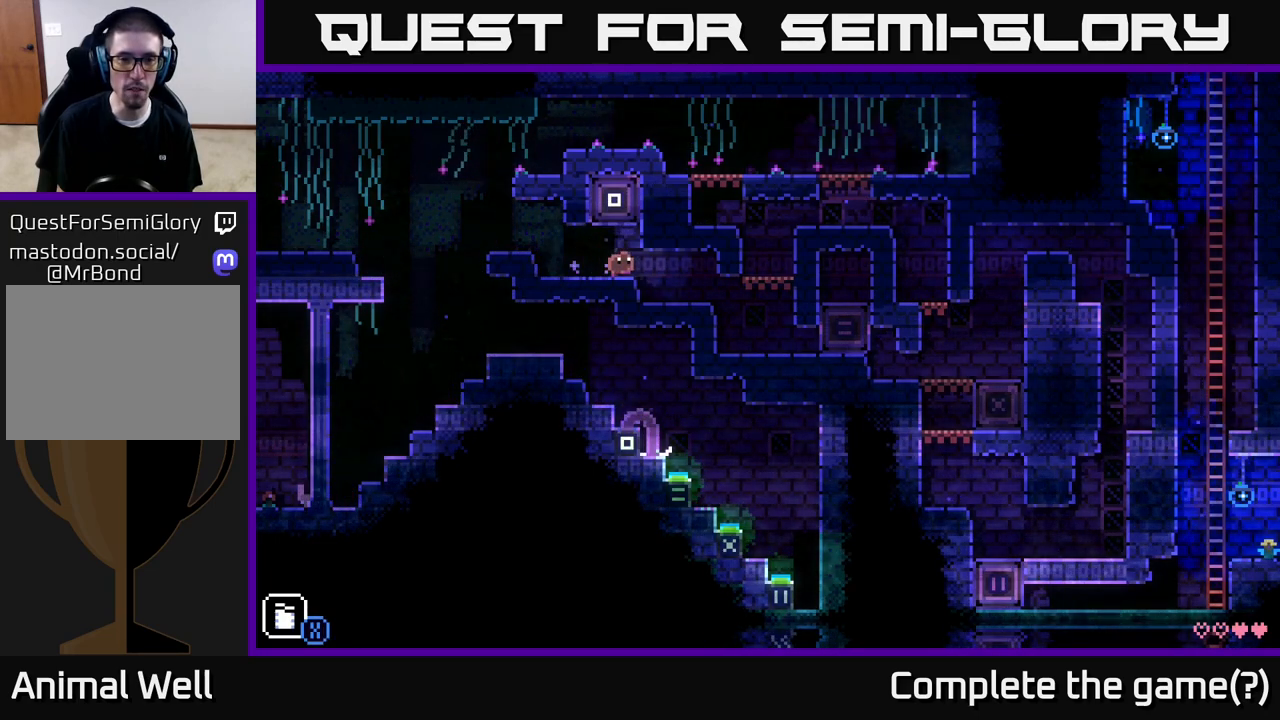
{"buttons": [], "left_stick": "right", "right_stick": "center", "events": []}
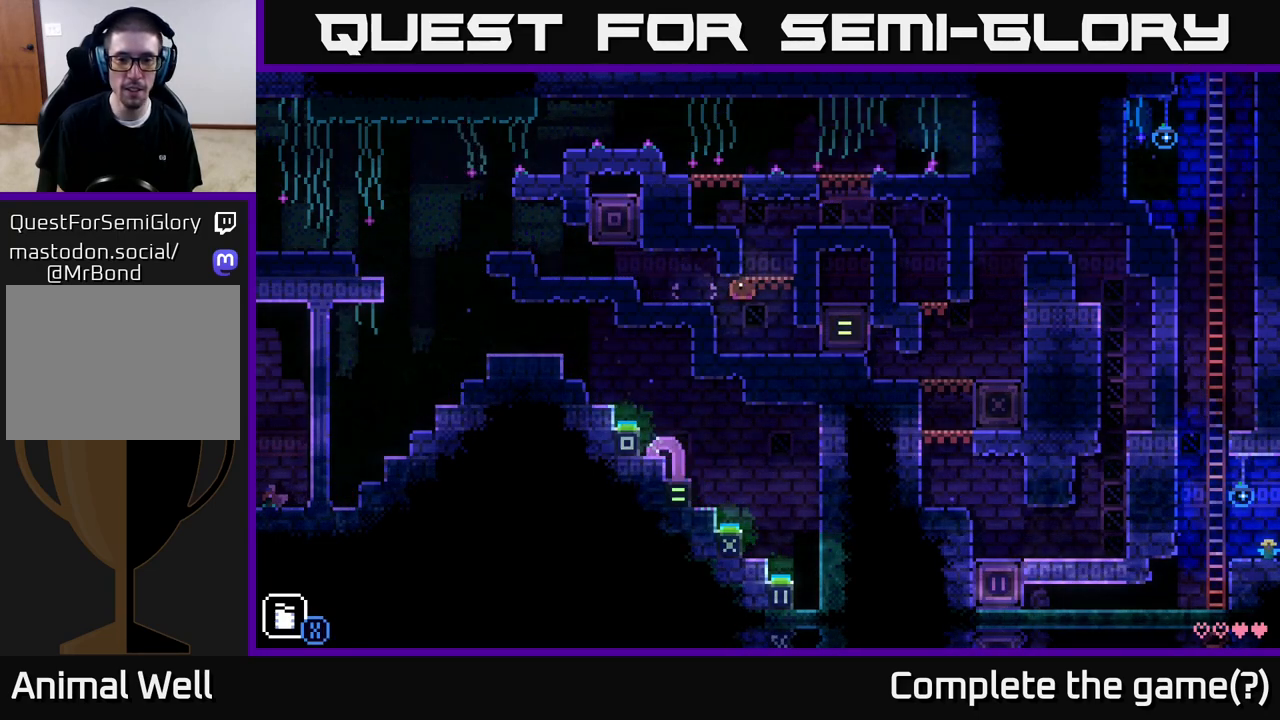
{"buttons": [], "left_stick": "right", "right_stick": "center", "events": [[267, "left_stick", "center"], [433, "left_stick", "right"]]}